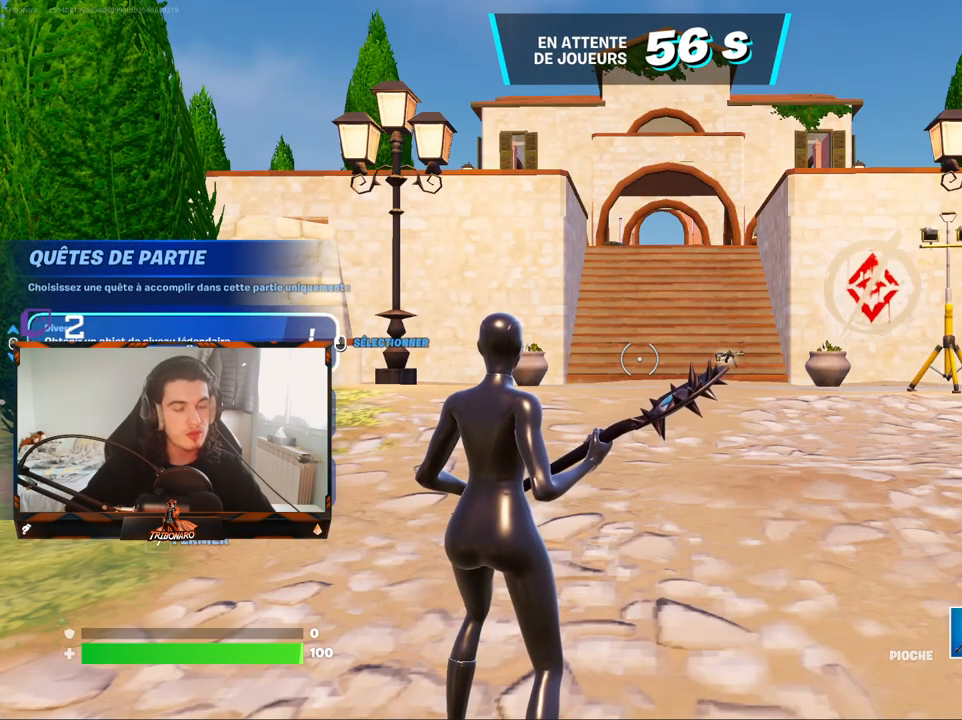
Gameplay with keyboard and mouse; each line is a JSON object with the keys and mouse buttons held at the frame after it. "events" lists presses ("down") and releases ("up") of "1", "2", "3", "4", "5", "a", "alt", "c", "caps_lock", "ctrl", "d", "e", "f", "g", "q", "r", "s", "shift", "space", "t", "tab", "v", "w", "x", "z", "mouse_left", "mouse_wheel" and "mouse_right" between this image and that frame as [ms after this image, input, new state], when the widget could be followed in between. "mouse_left", "mouse_wheel", "mouse_right" = the "left", "wheel", "right" buttons of the "mouse" list. No other keys are recorded. "wheel" means that the mouse wheel is clicked or scrolled. "mouse_move" is the direction in which the mouse moves at that frame (one of eight, or "still"), when it could be read.
{"keys": ["z"], "mouse": [], "mouse_move": "down-right", "events": [[83, "z", "down"]]}
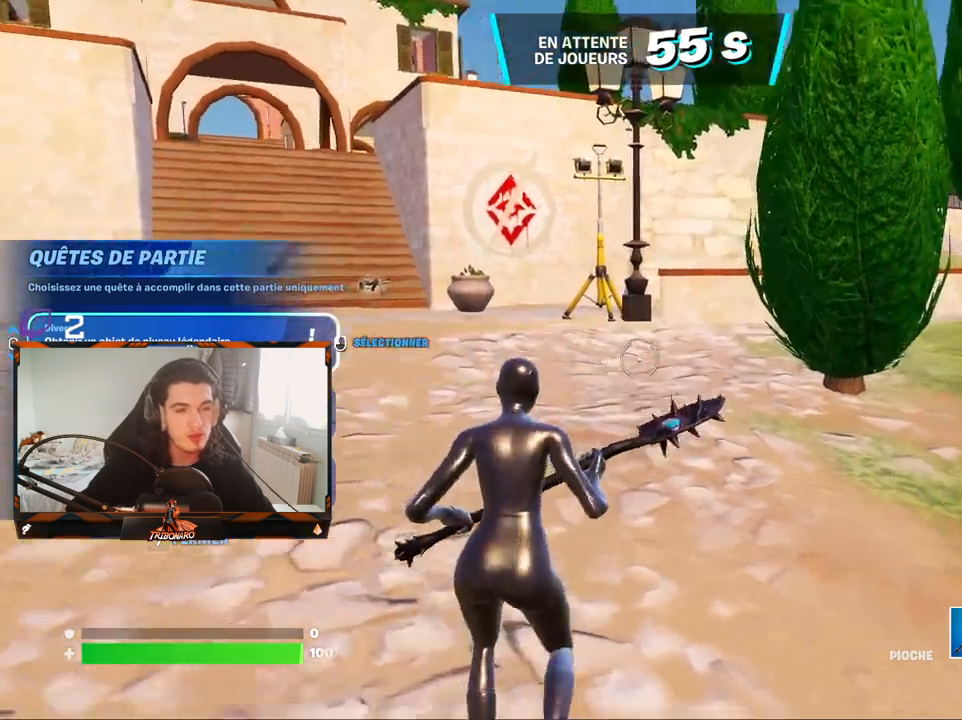
{"keys": ["z"], "mouse": [], "mouse_move": "down", "events": []}
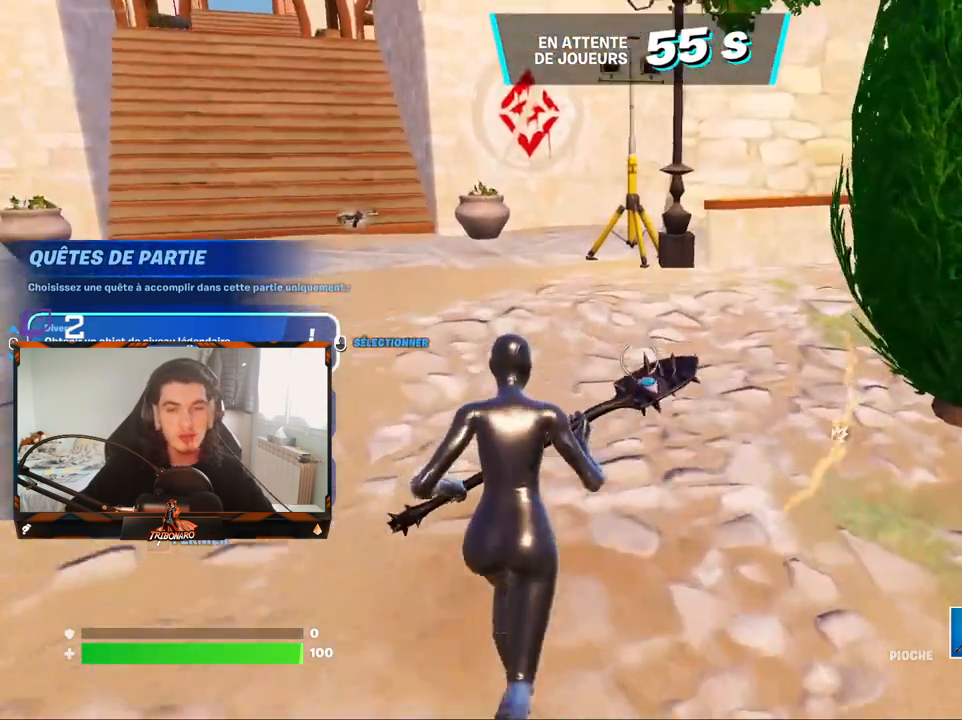
{"keys": ["z"], "mouse": [], "mouse_move": "left", "events": [[400, "x", "down"], [500, "x", "up"]]}
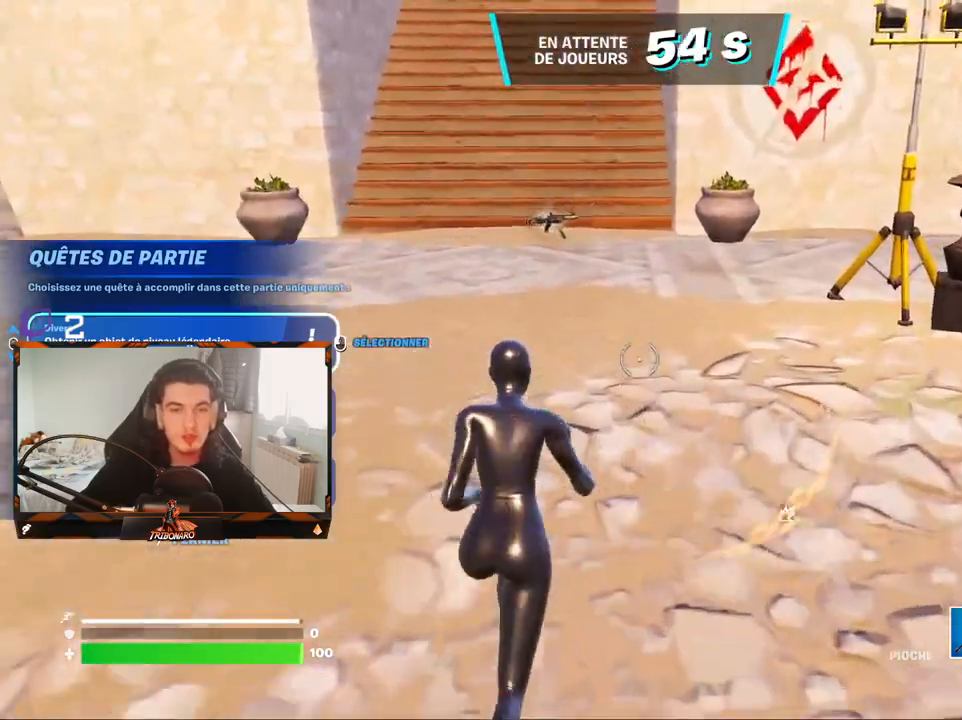
{"keys": ["z"], "mouse": [], "mouse_move": "still", "events": [[367, "x", "down"], [467, "x", "up"]]}
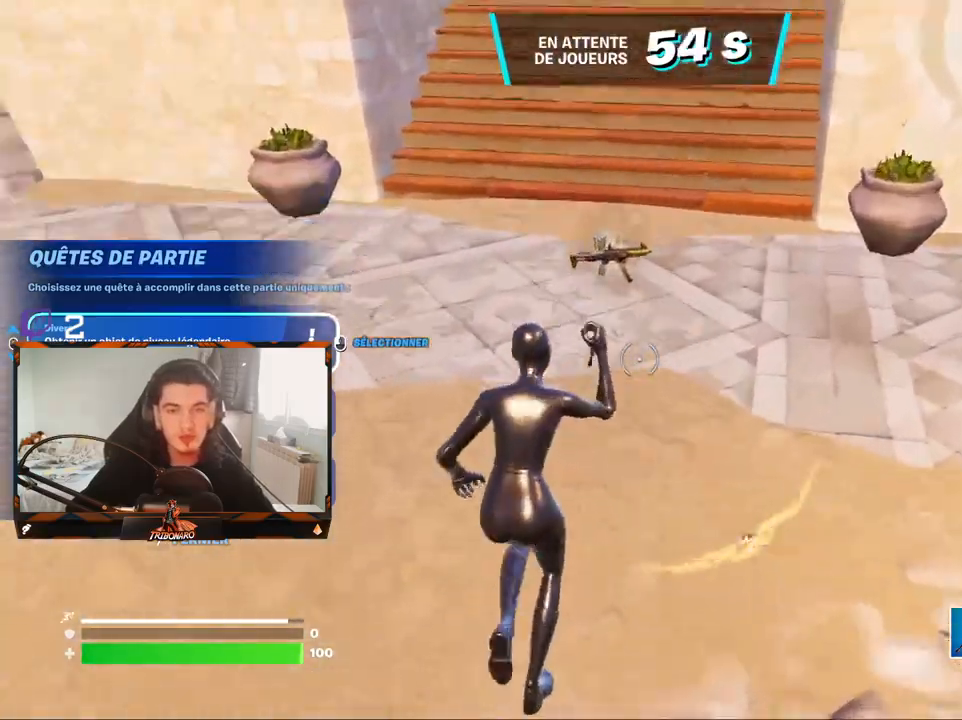
{"keys": [], "mouse": [], "mouse_move": "still", "events": [[150, "mouse_wheel", "down"], [200, "mouse_wheel", "up"], [433, "z", "up"]]}
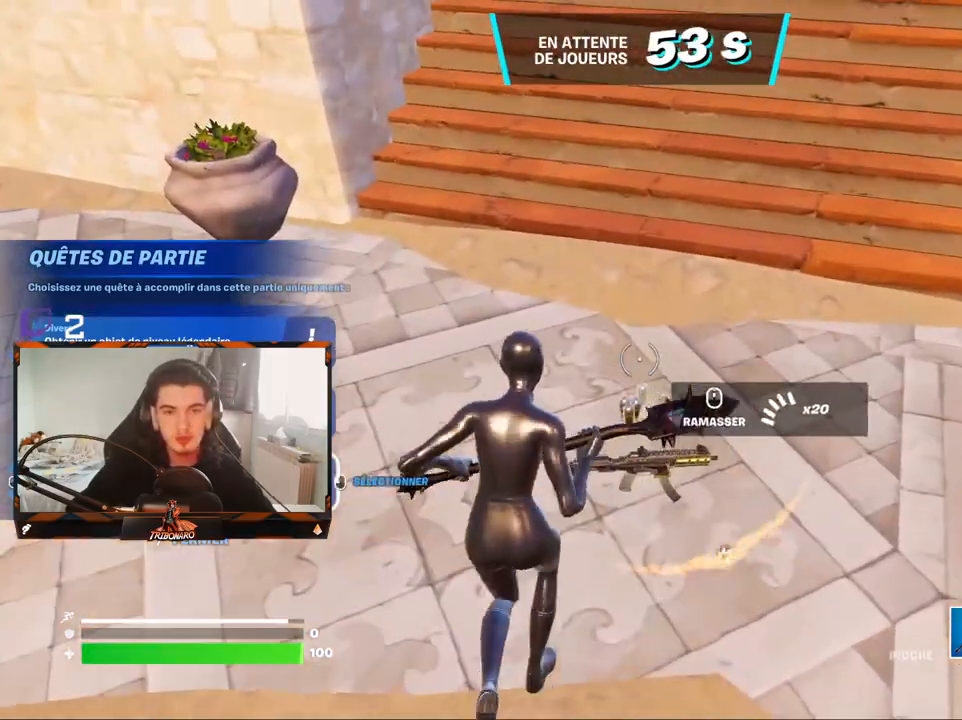
{"keys": [], "mouse": [], "mouse_move": "still", "events": [[300, "mouse_wheel", "down"], [350, "mouse_wheel", "up"]]}
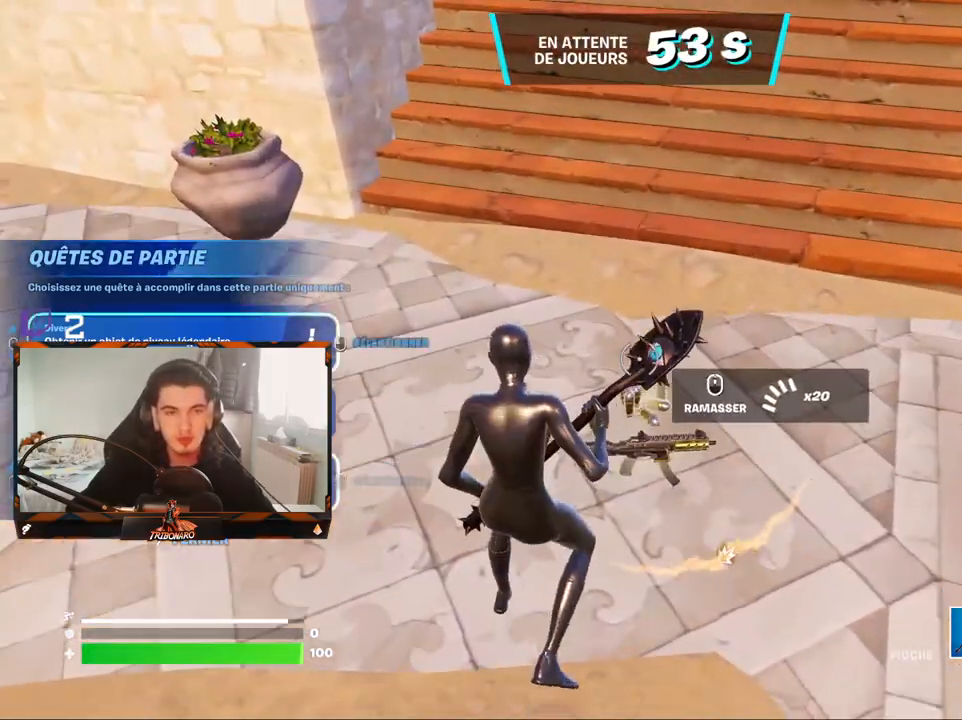
{"keys": ["z"], "mouse": ["wheel"], "mouse_move": "still", "events": [[133, "mouse_left", "down"], [233, "mouse_left", "up"], [267, "z", "down"], [467, "mouse_wheel", "down"]]}
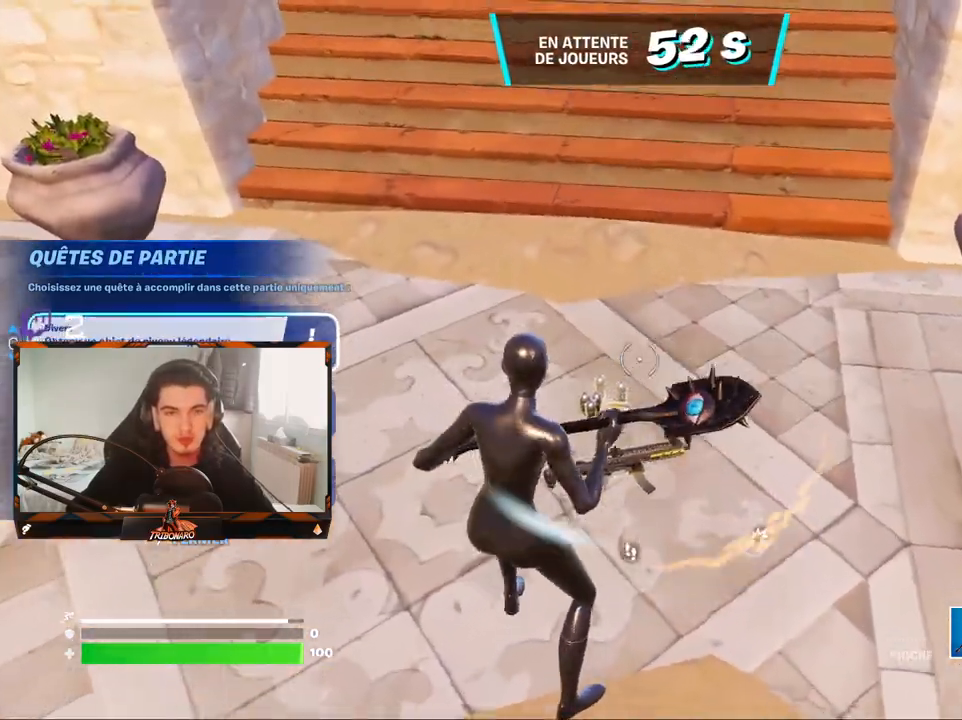
{"keys": ["z"], "mouse": [], "mouse_move": "left", "events": [[150, "mouse_wheel", "up"]]}
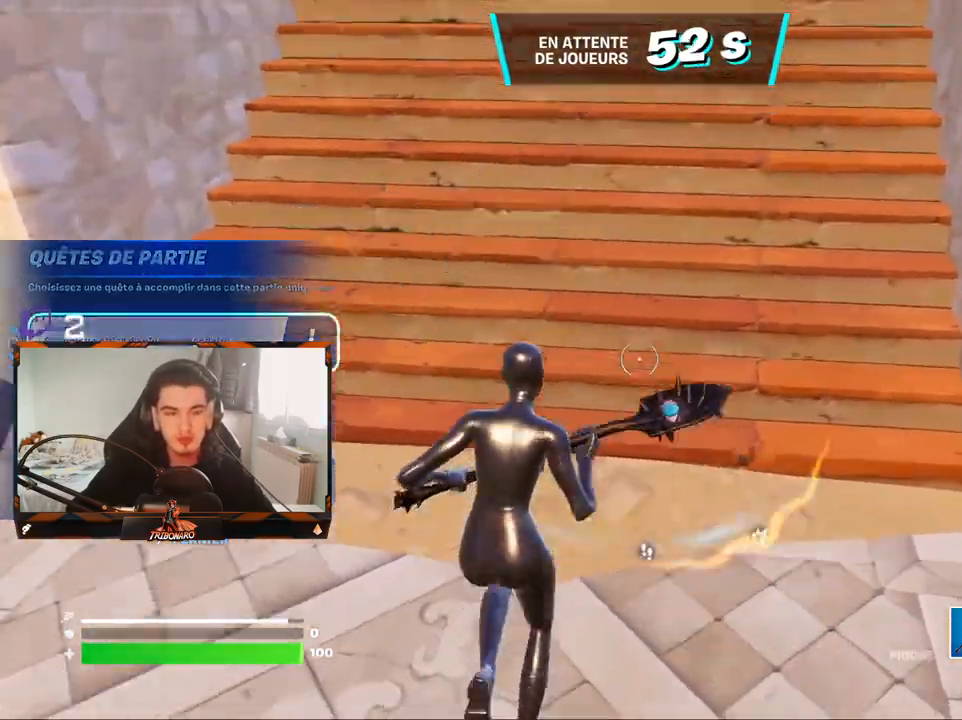
{"keys": ["z"], "mouse": [], "mouse_move": "up-right", "events": []}
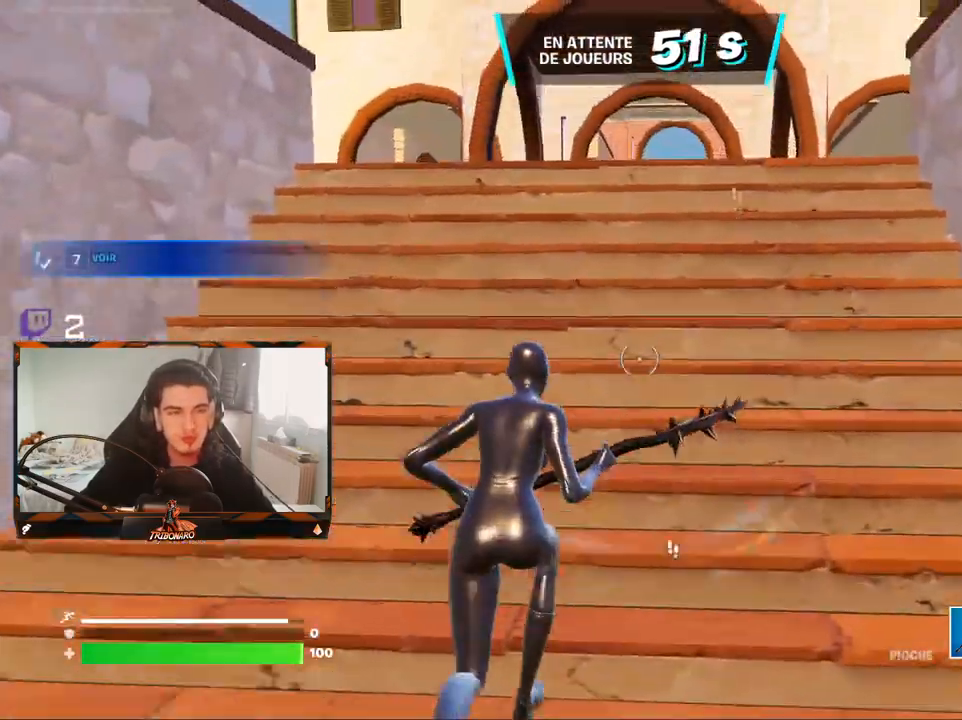
{"keys": ["z"], "mouse": [], "mouse_move": "still", "events": []}
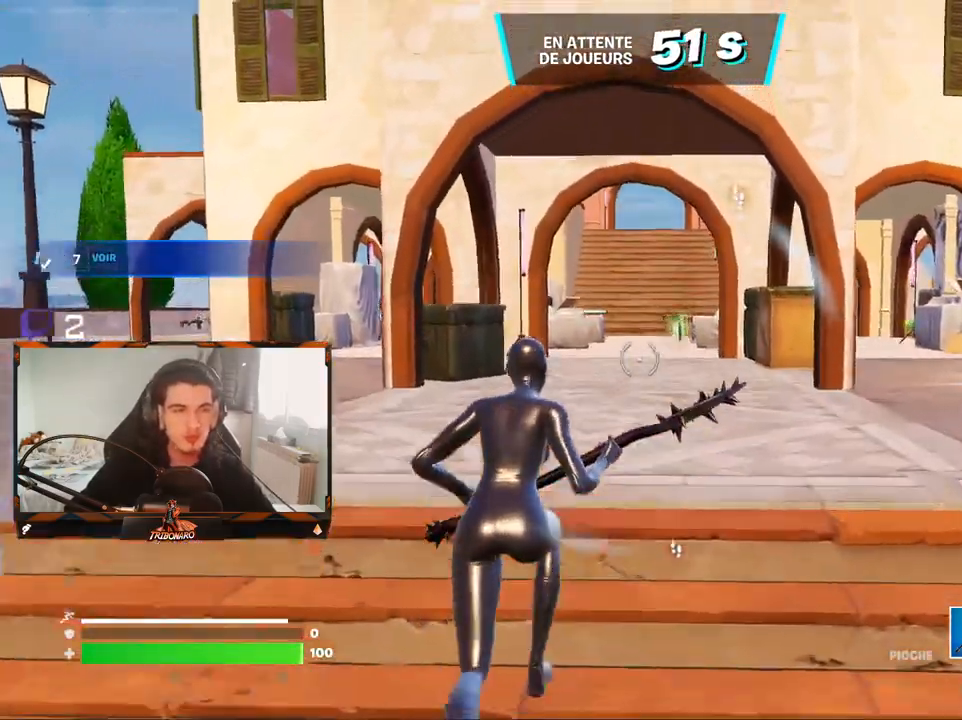
{"keys": ["z"], "mouse": [], "mouse_move": "still", "events": [[17, "d", "down"], [100, "d", "up"]]}
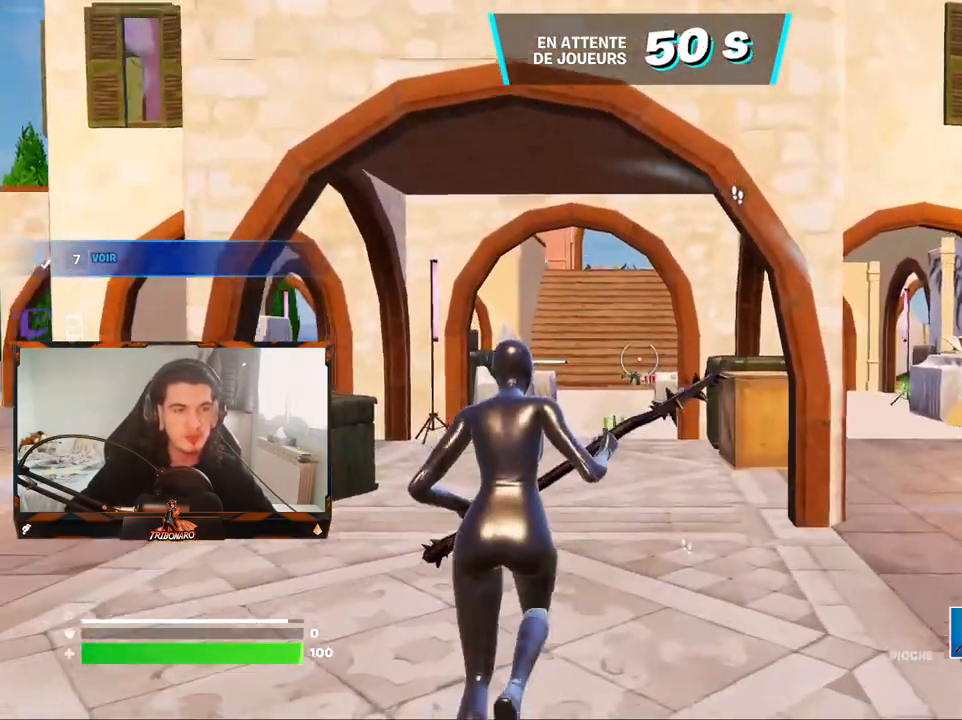
{"keys": [], "mouse": [], "mouse_move": "still", "events": [[300, "z", "up"]]}